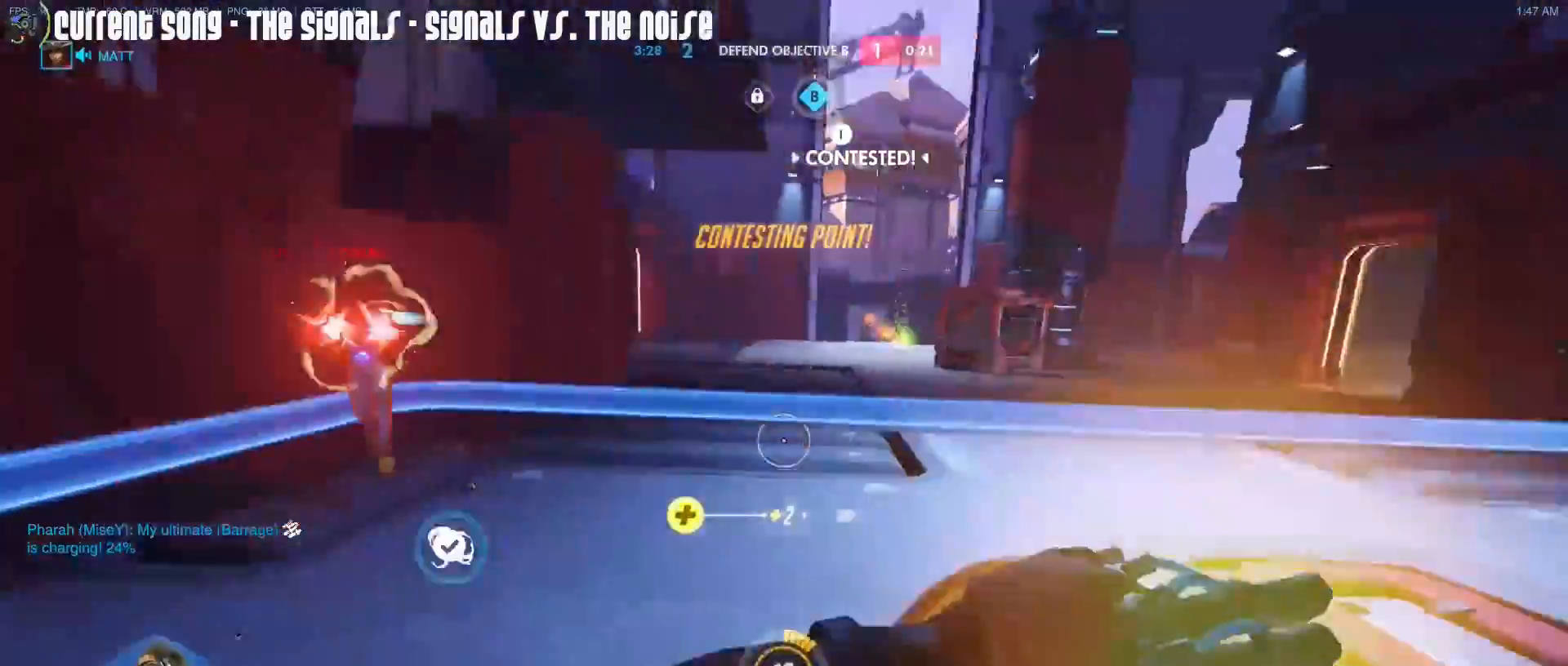
Gameplay with keyboard and mouse; each line is a JSON object with the keys and mouse buttons held at the frame after it. "events" lists presses ("down") and releases ("up") of "1", "2", "3", "4", "5", "a", "alt", "c", "caps_lock", "d", "e", "f", "g", "q", "r", "s", "shift", "space", "t", "tab", "v", "w", "x", "z", "mouse_left", "mouse_middle", "mouse_right", "mouse_mb4", "mouse_mb5", "mouse_wheel_up" and "mouse_wheel_down" between this image and that frame as [ms after this image, input, new state], when the widget could be followed in between. "mouse_left", "mouse_middle", "mouse_right", "mouse_mb4", "mouse_mb5", "mouse_wheel_up", "mouse_wheel_down" = the "left", "middle", "right", "mb4", "mb5", "wheel_up", "wheel_down" buttons of the "mouse" list. No other keys are recorded. Mouse movement is not recorded.
{"keys": ["a", "s"], "mouse": ["left"], "events": [[50, "mouse_right", "up"], [83, "a", "down"], [133, "mouse_mb5", "down"], [233, "mouse_mb5", "up"]]}
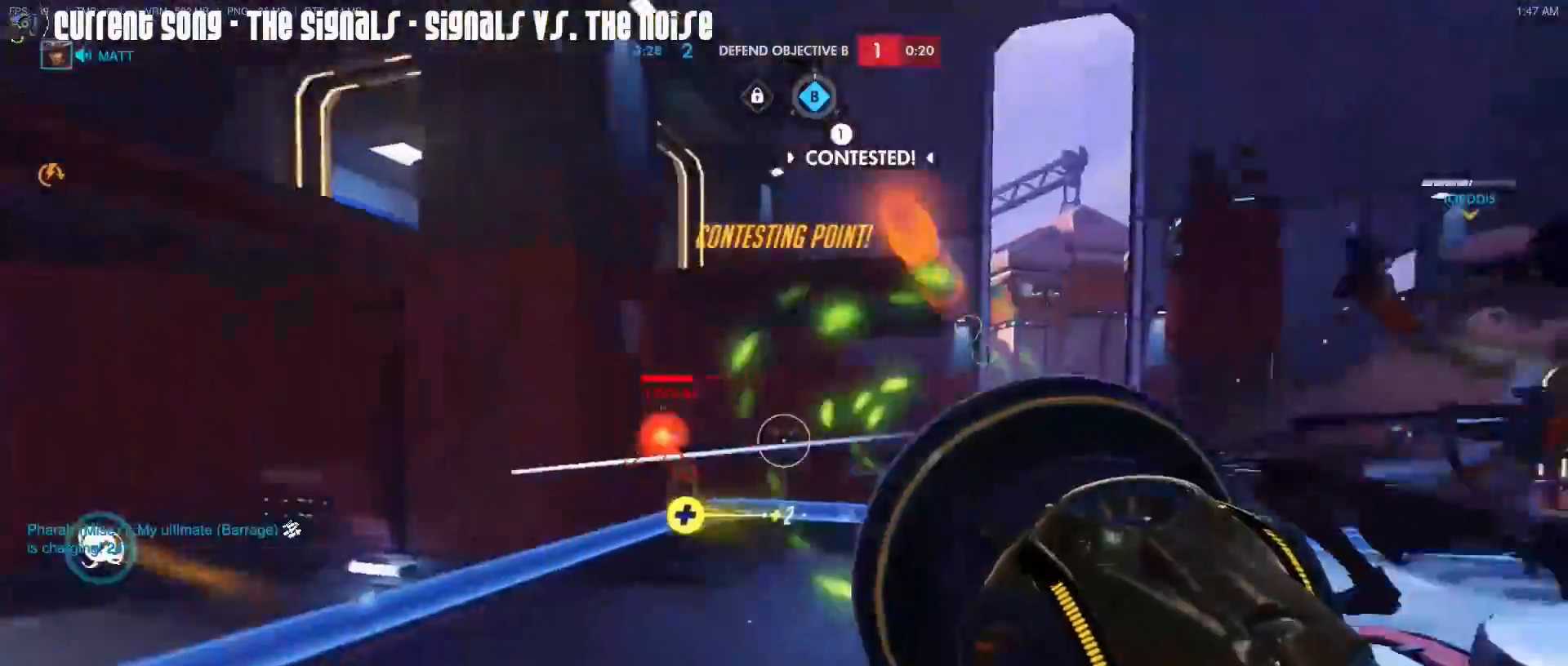
{"keys": ["a", "s"], "mouse": ["left"], "events": [[67, "space", "down"], [150, "space", "up"]]}
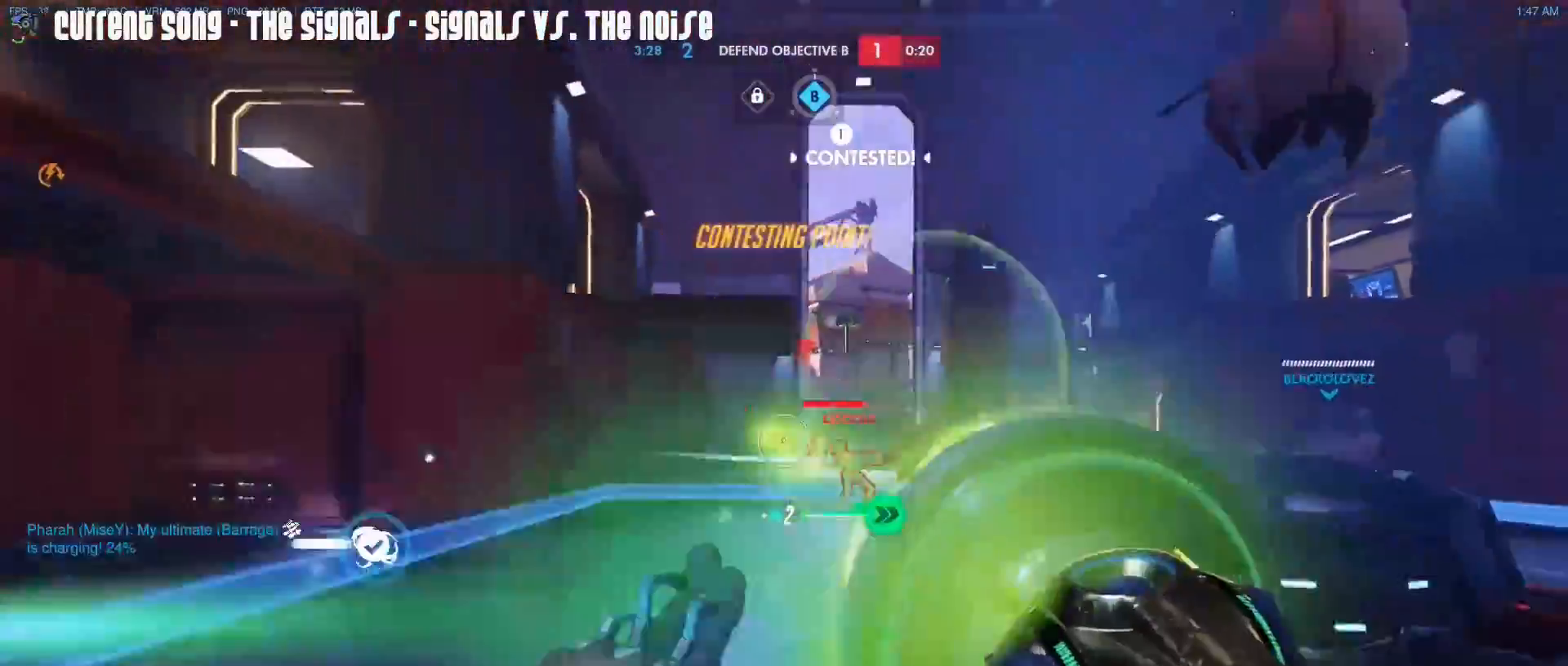
{"keys": ["shift"], "mouse": [], "events": [[117, "space", "down"], [167, "space", "up"], [217, "mouse_right", "down"], [267, "mouse_right", "up"], [300, "mouse_left", "up"], [350, "a", "up"], [350, "mouse_right", "down"], [400, "s", "up"], [450, "mouse_right", "up"], [500, "shift", "down"]]}
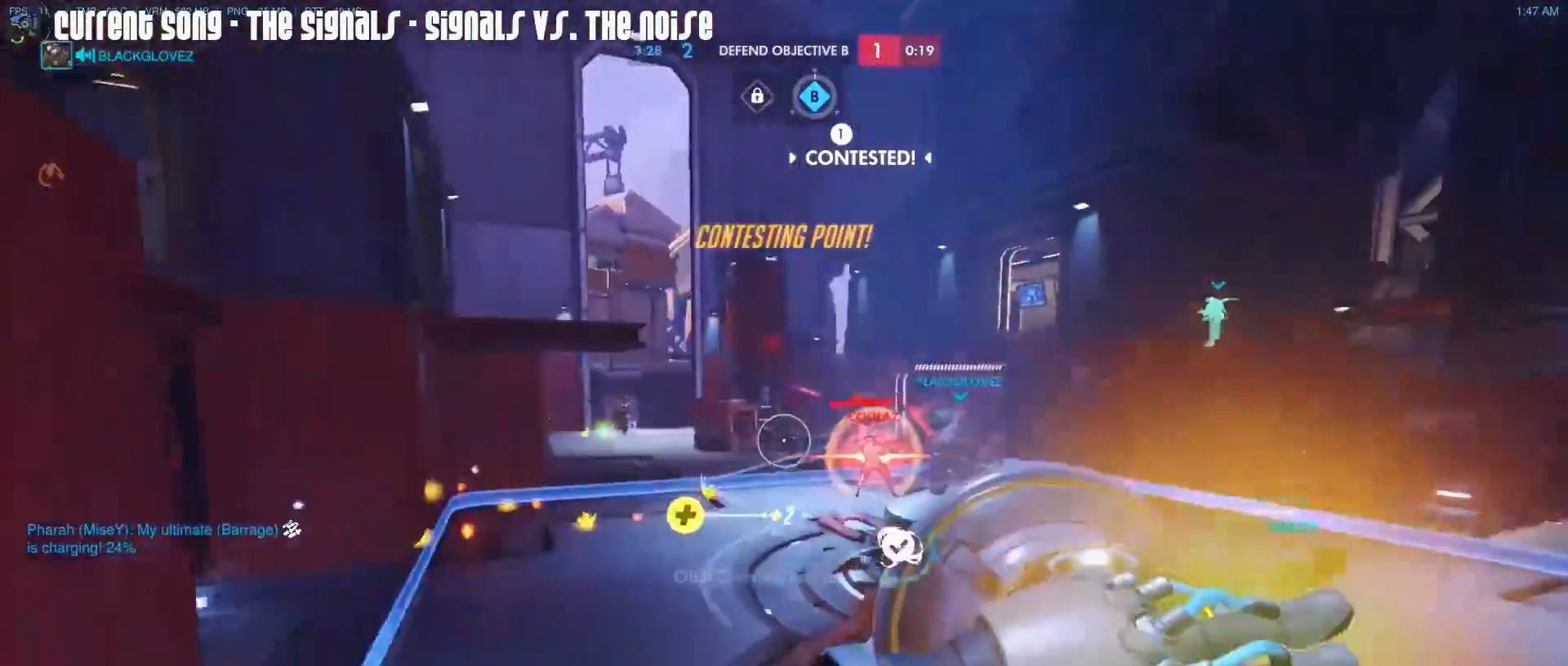
{"keys": ["r", "s", "shift"], "mouse": ["right"], "events": [[50, "mouse_right", "down"], [83, "mouse_right", "up"], [183, "mouse_right", "down"], [283, "mouse_right", "up"], [317, "mouse_right", "down"], [317, "s", "down"], [417, "mouse_right", "up"], [417, "r", "down"], [467, "mouse_right", "down"]]}
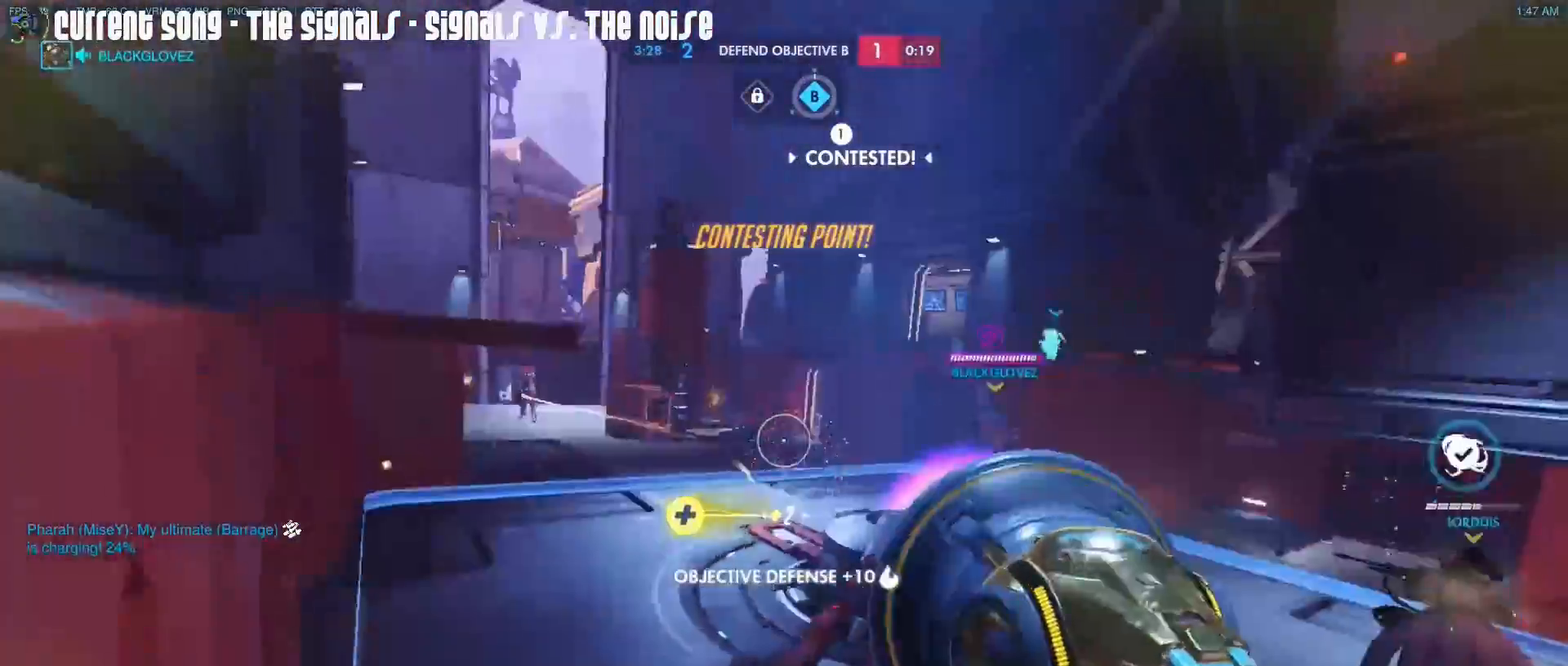
{"keys": ["d", "shift"], "mouse": [], "events": [[17, "r", "up"], [100, "d", "down"], [100, "mouse_right", "up"], [150, "mouse_right", "down"], [150, "s", "up"], [250, "mouse_right", "up"], [333, "mouse_right", "down"], [333, "s", "down"], [383, "s", "up"], [433, "mouse_right", "up"]]}
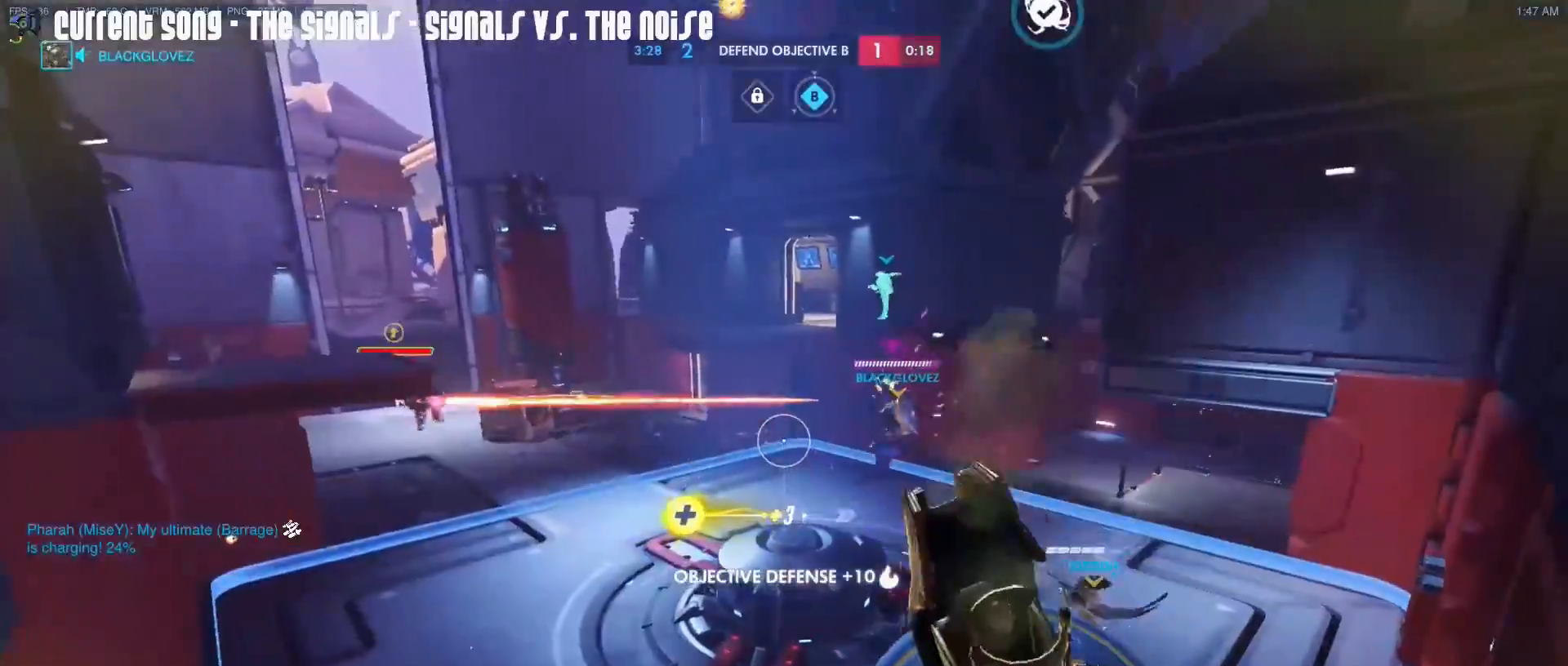
{"keys": ["d", "shift"], "mouse": [], "events": [[33, "a", "down"], [33, "d", "up"], [33, "mouse_right", "down"], [117, "mouse_right", "up"], [167, "space", "down"], [217, "mouse_right", "down"], [217, "space", "up"], [450, "mouse_right", "up"], [500, "a", "up"], [500, "d", "down"]]}
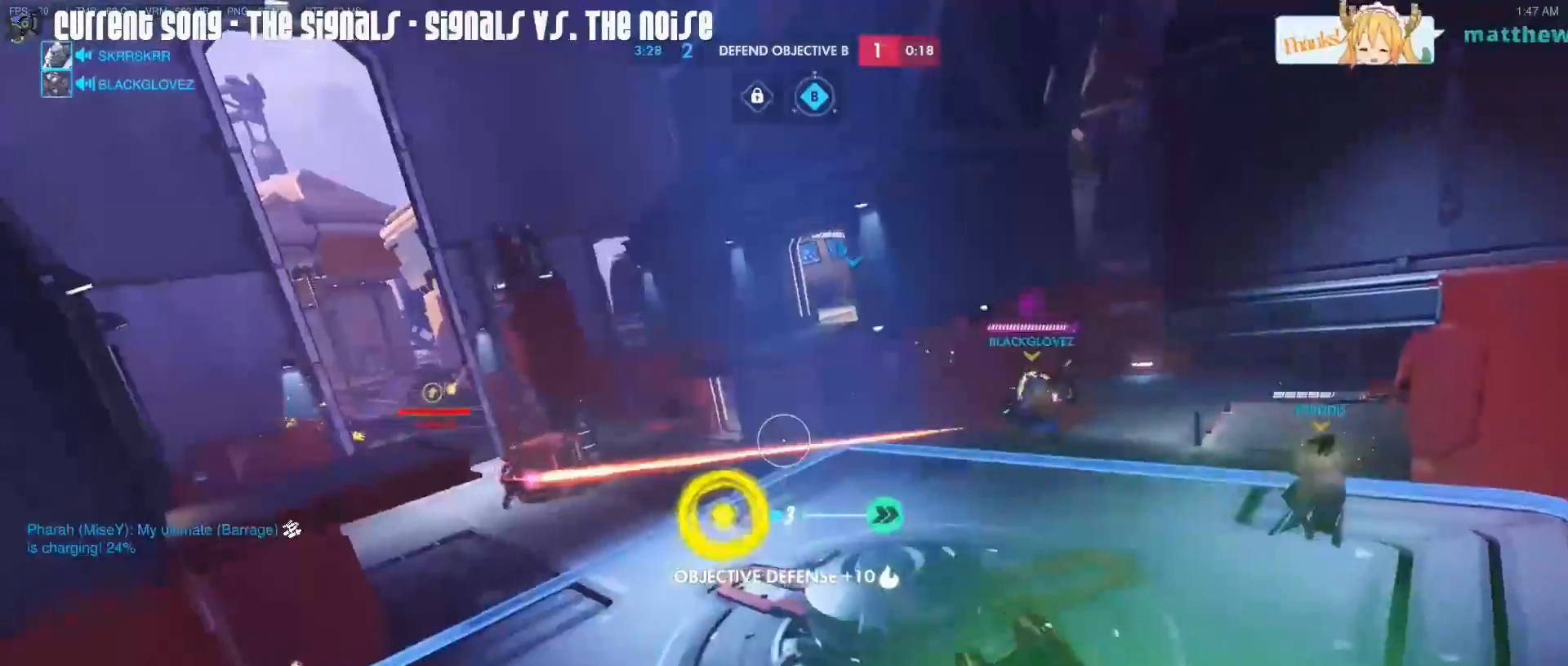
{"keys": ["d", "s", "shift"], "mouse": ["left", "right"], "events": [[50, "mouse_right", "down"], [83, "s", "down"], [133, "mouse_right", "up"], [183, "mouse_right", "down"], [283, "mouse_left", "down"]]}
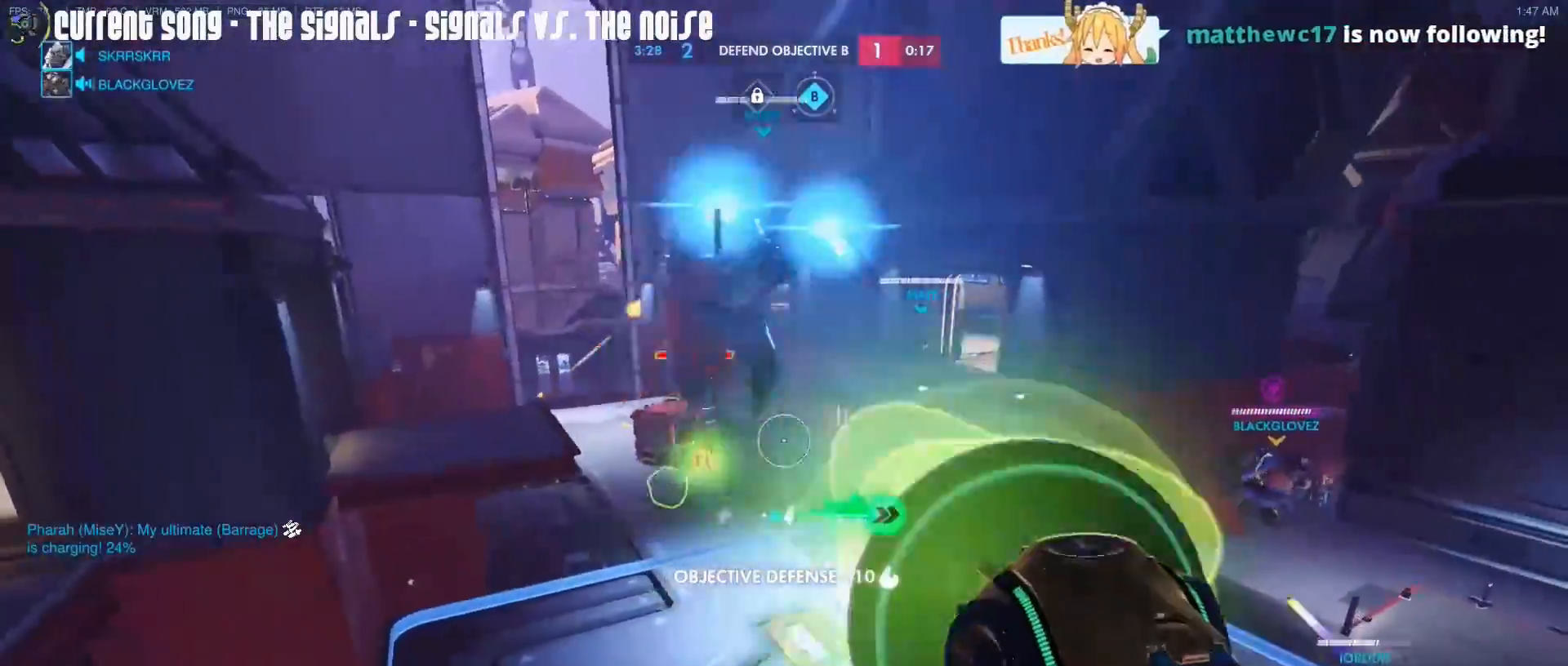
{"keys": ["a", "shift"], "mouse": ["left"], "events": [[150, "d", "up"], [200, "a", "down"], [200, "mouse_right", "up"], [200, "s", "up"], [250, "mouse_right", "down"], [333, "mouse_right", "up"], [383, "mouse_right", "down"], [483, "mouse_right", "up"]]}
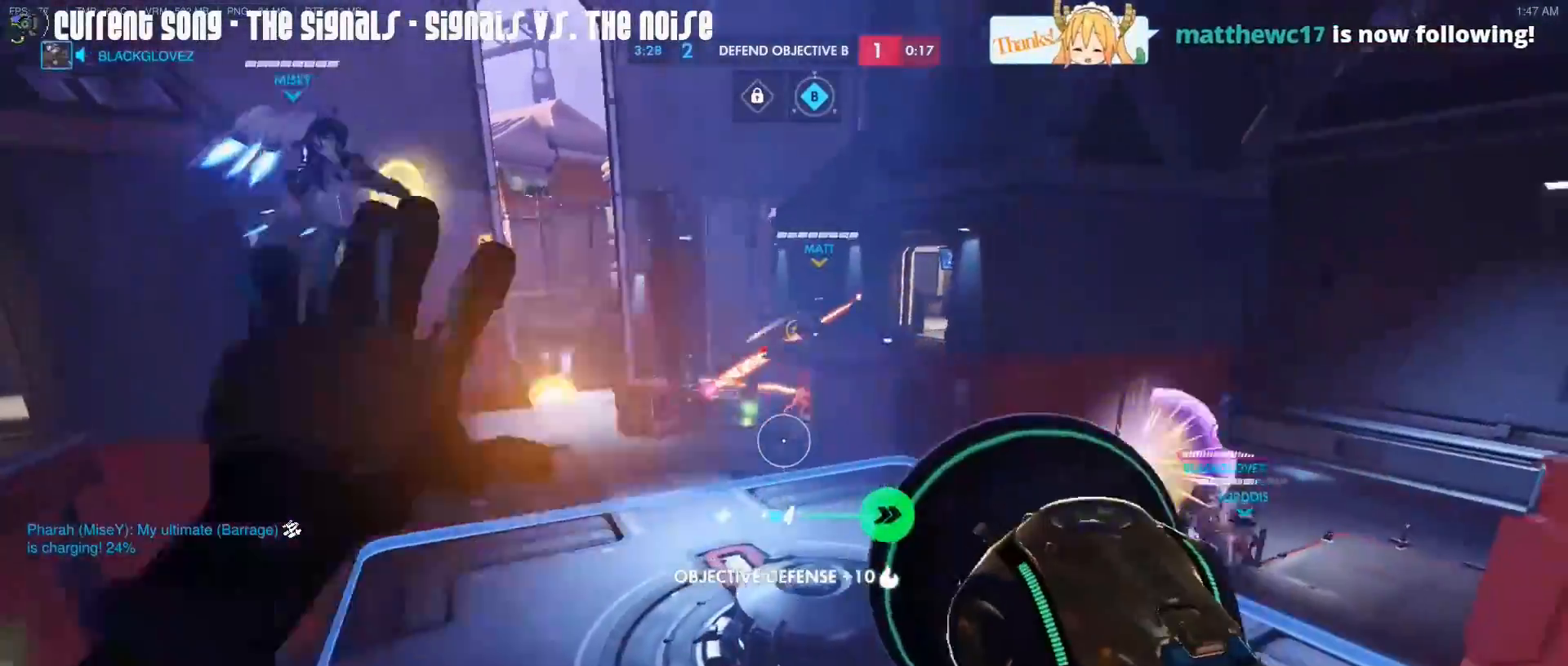
{"keys": ["a"], "mouse": ["right"], "events": [[67, "mouse_right", "down"], [117, "mouse_left", "up"], [167, "space", "down"], [217, "space", "up"], [317, "mouse_right", "up"], [350, "mouse_right", "down"], [400, "shift", "up"]]}
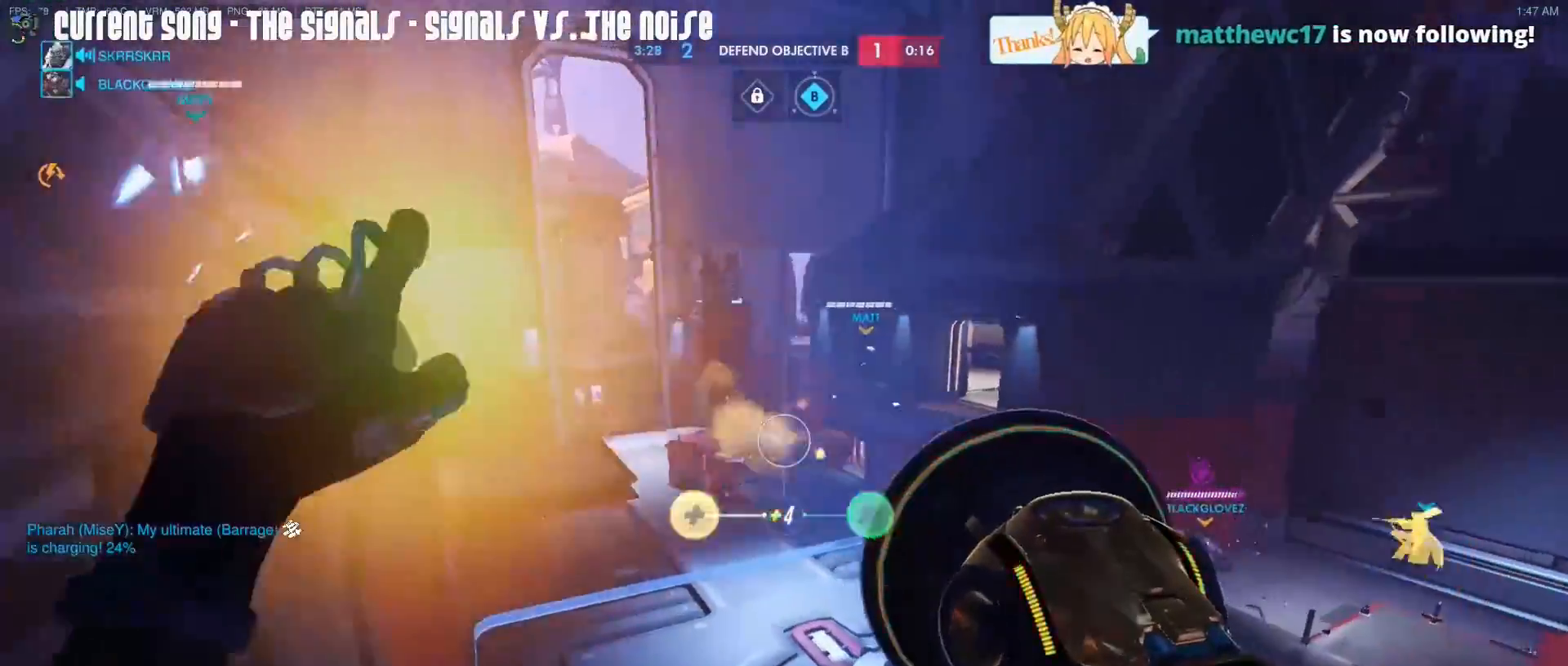
{"keys": ["a", "w"], "mouse": ["right"], "events": [[50, "w", "down"], [183, "space", "down"], [233, "r", "down"], [283, "space", "up"], [317, "r", "up"], [367, "mouse_right", "up"], [417, "mouse_right", "down"], [417, "r", "down"], [467, "r", "up"]]}
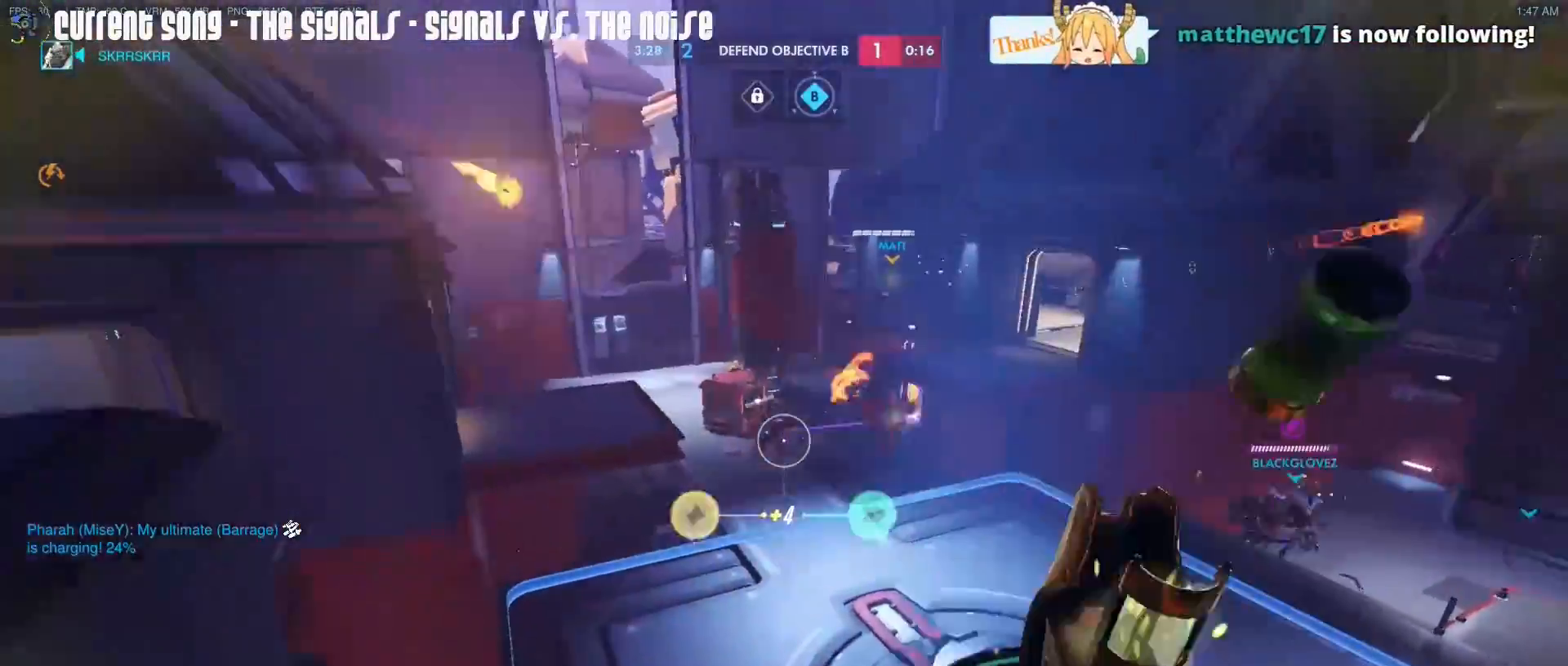
{"keys": ["w"], "mouse": [], "events": [[17, "mouse_right", "up"], [67, "mouse_right", "down"], [67, "r", "down"], [150, "mouse_right", "up"], [150, "r", "up"], [250, "mouse_right", "down"], [250, "r", "down"], [300, "r", "up"], [333, "mouse_right", "up"], [383, "mouse_right", "down"], [483, "a", "up"], [483, "mouse_right", "up"]]}
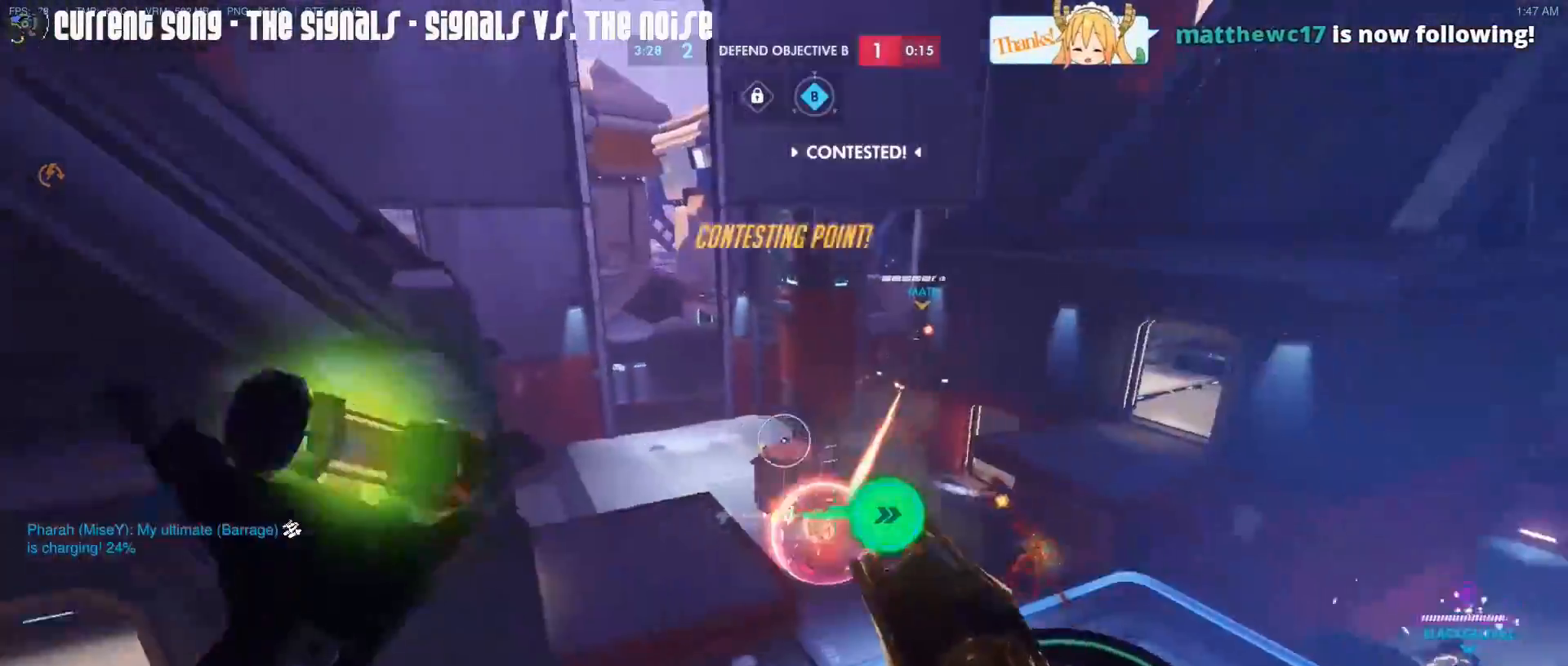
{"keys": ["a"], "mouse": [], "events": [[33, "mouse_right", "down"], [117, "mouse_right", "up"], [167, "d", "down"], [317, "d", "up"], [400, "a", "down"], [500, "w", "up"]]}
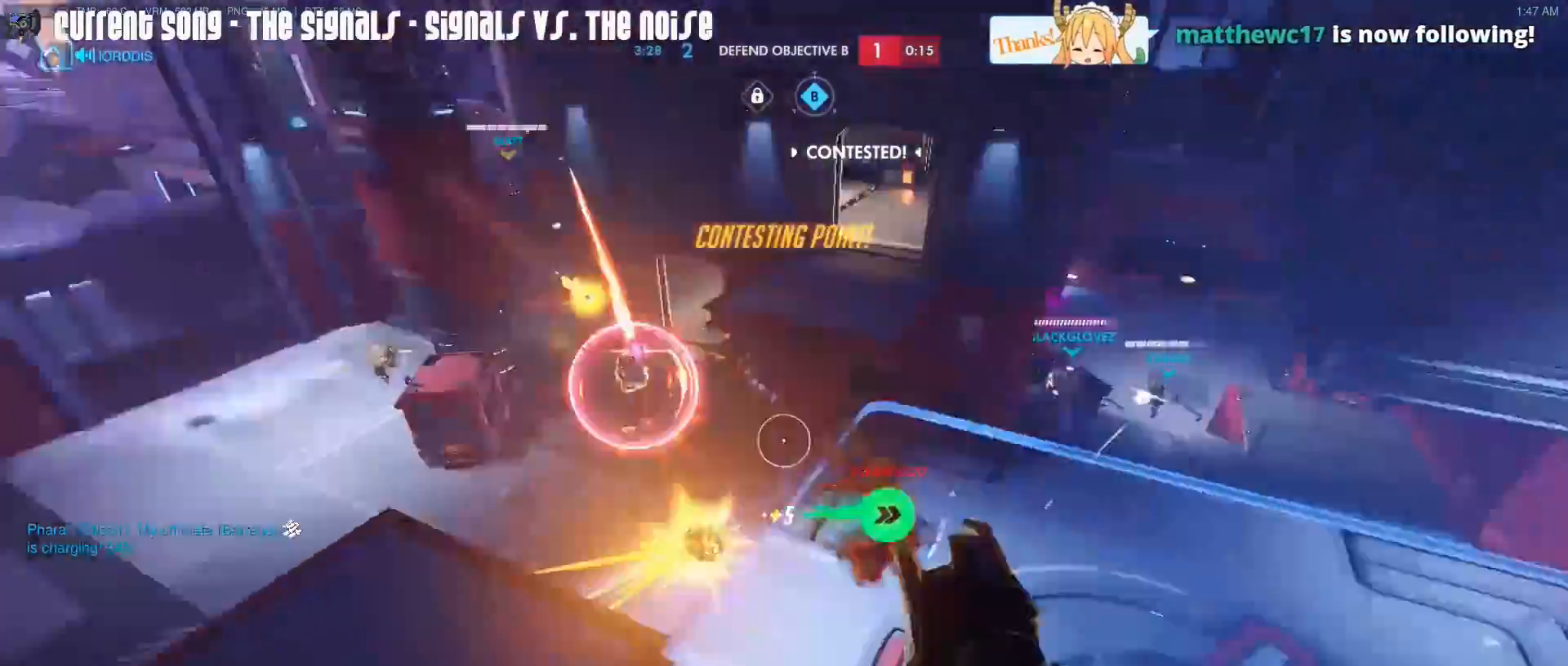
{"keys": ["a"], "mouse": ["left"], "events": [[50, "mouse_left", "down"]]}
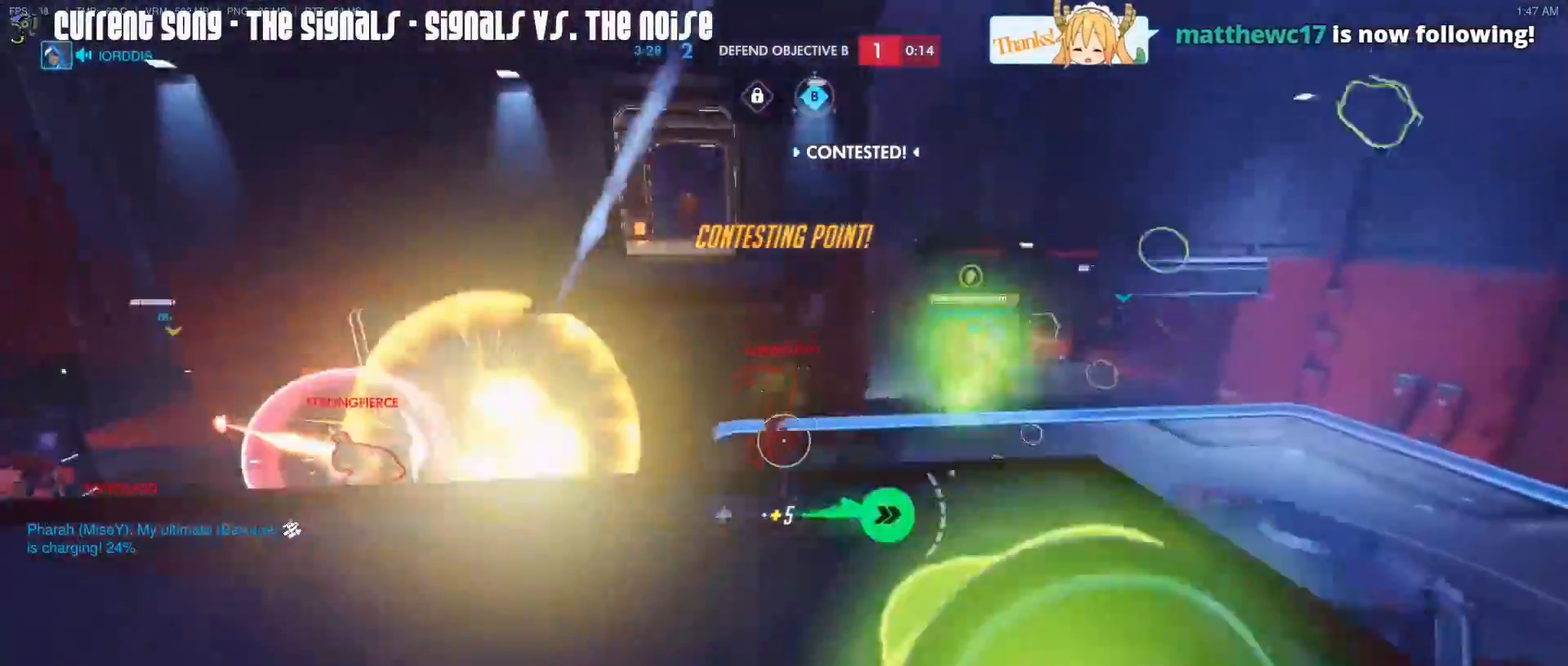
{"keys": ["caps_lock"], "mouse": ["left"], "events": [[50, "w", "down"], [100, "w", "up"], [200, "a", "up"], [200, "d", "down"], [383, "caps_lock", "down"], [433, "d", "up"]]}
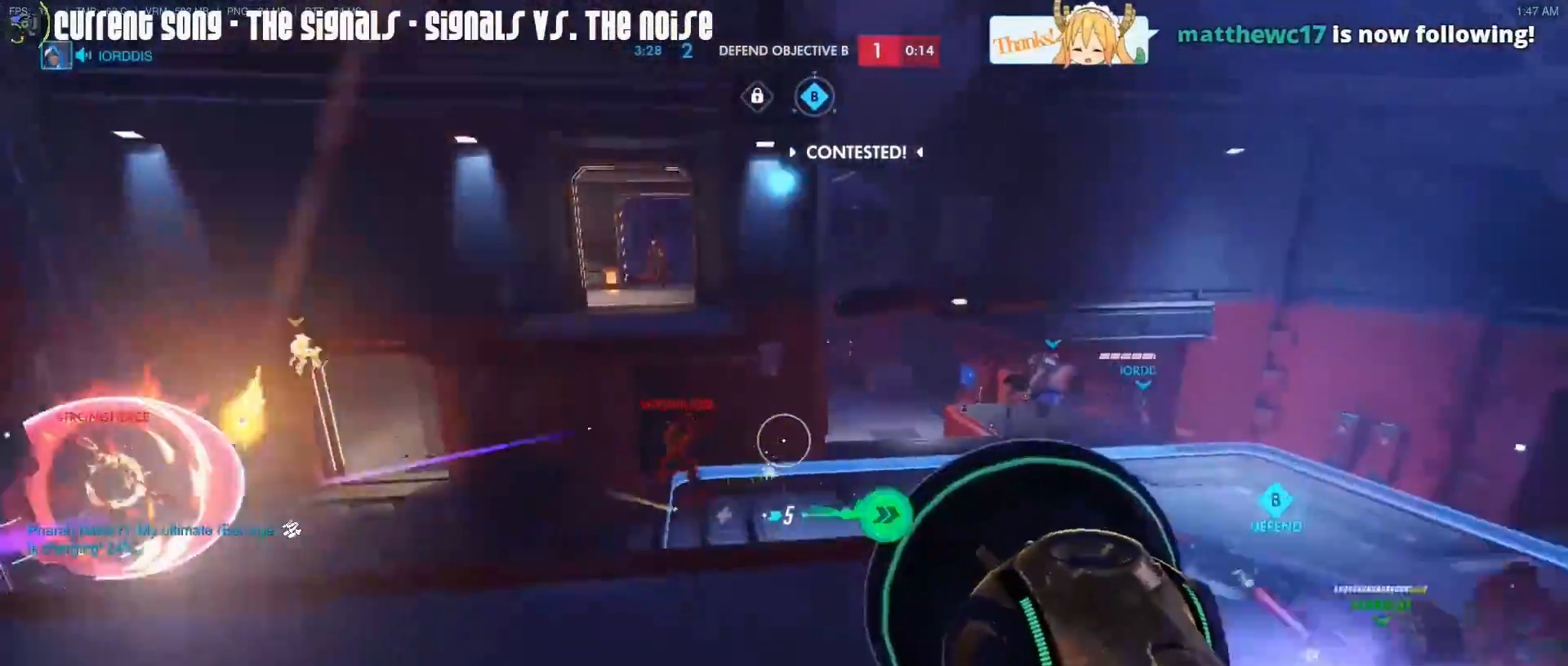
{"keys": ["caps_lock"], "mouse": ["left"], "events": [[117, "a", "down"], [267, "a", "up"]]}
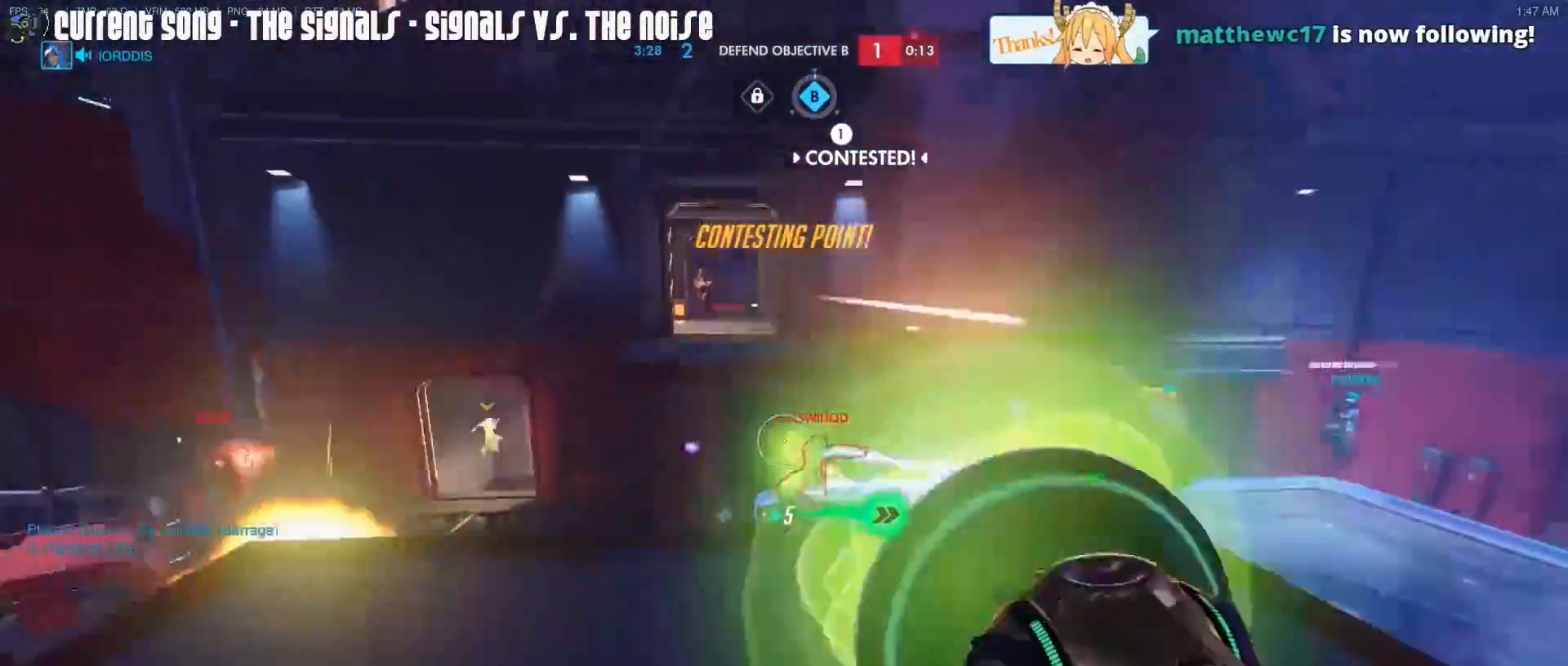
{"keys": ["a", "caps_lock"], "mouse": ["left"], "events": [[50, "d", "down"], [133, "mouse_right", "down"], [133, "space", "down"], [183, "space", "up"], [233, "d", "up"], [283, "mouse_right", "up"], [417, "a", "down"]]}
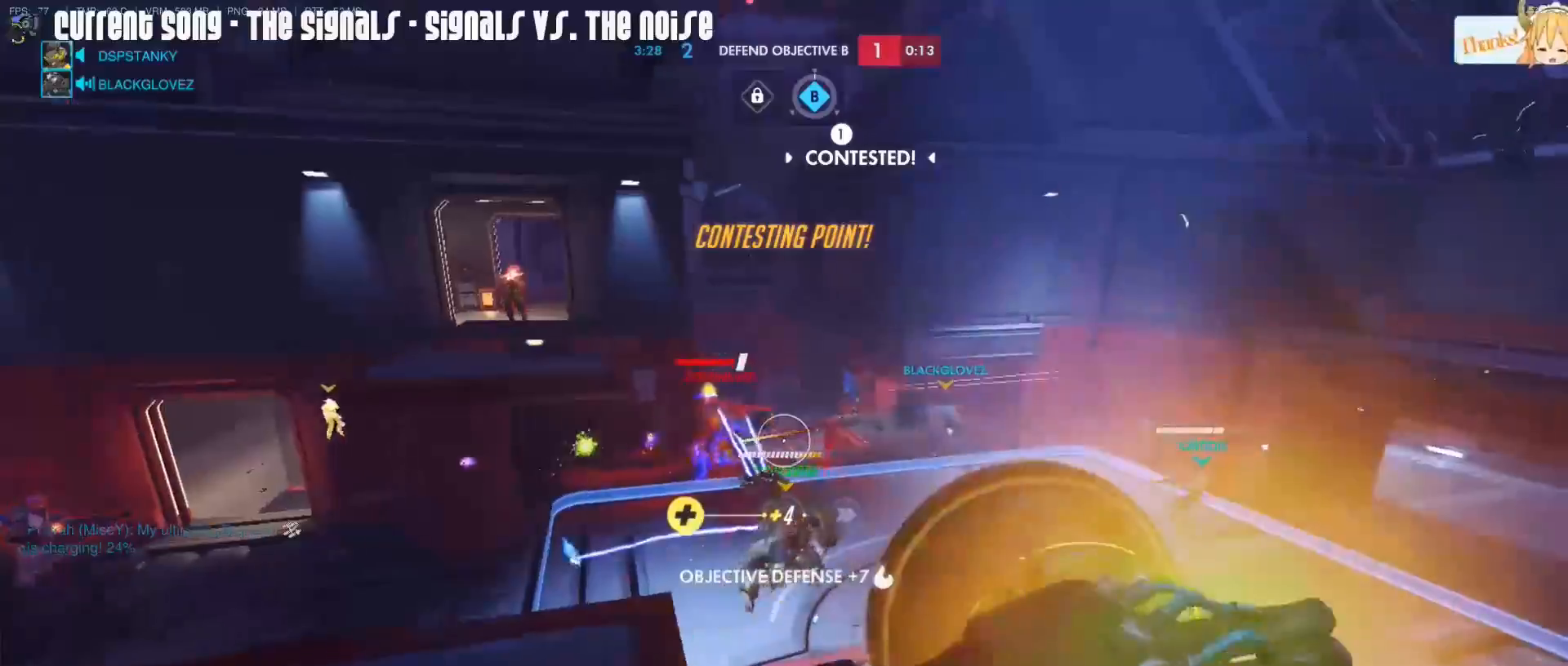
{"keys": [], "mouse": ["left"], "events": [[100, "caps_lock", "up"], [300, "a", "up"], [300, "mouse_right", "down"], [333, "mouse_right", "up"]]}
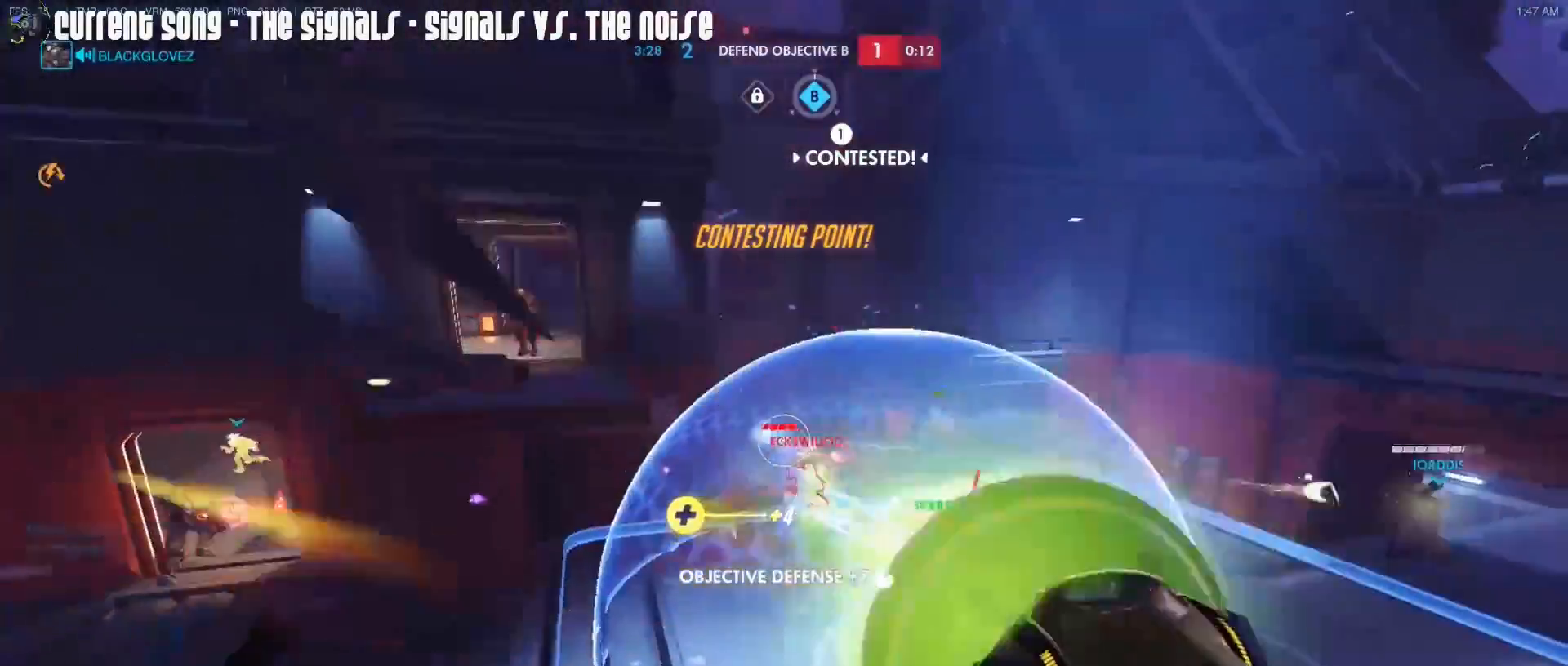
{"keys": ["d"], "mouse": ["left"], "events": [[67, "s", "down"], [300, "d", "down"], [300, "s", "up"]]}
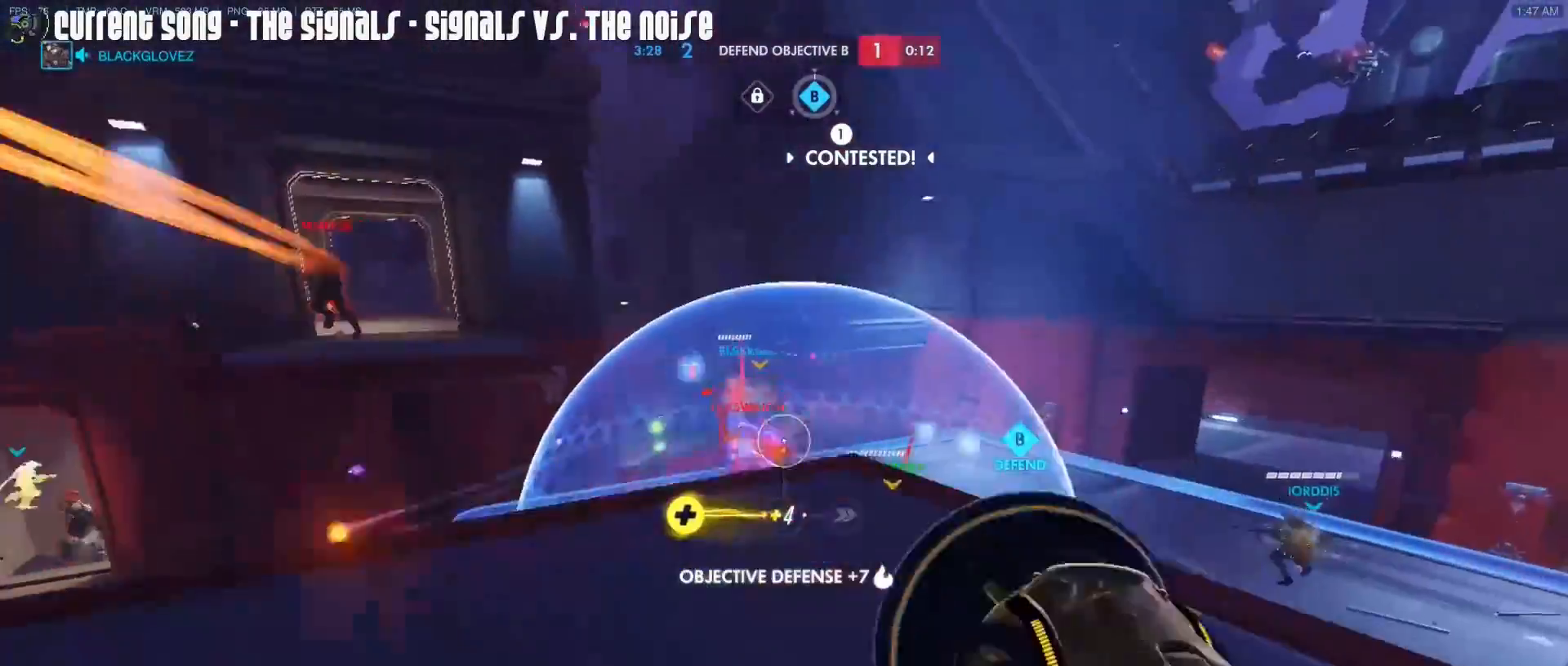
{"keys": ["d"], "mouse": ["left"], "events": [[33, "w", "down"], [317, "mouse_right", "down"], [367, "w", "up"], [417, "mouse_right", "up"]]}
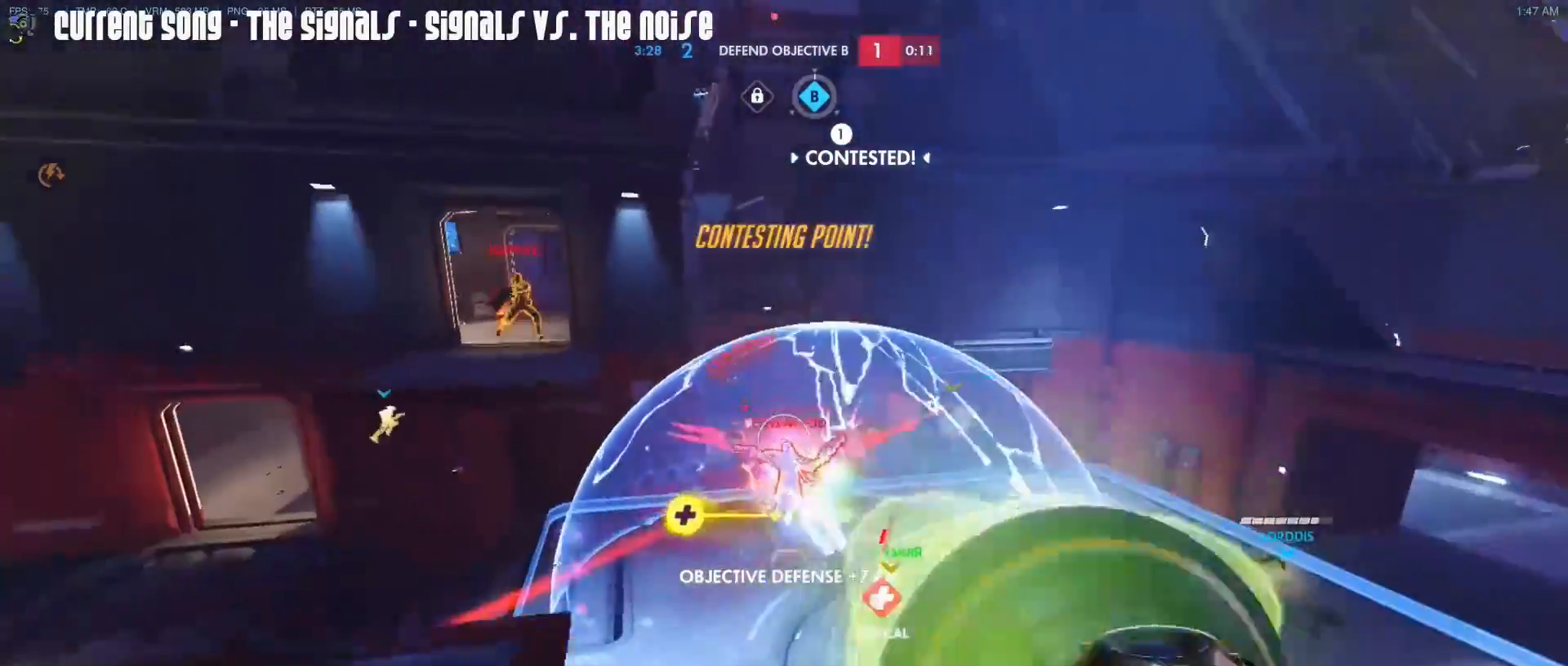
{"keys": ["d", "s"], "mouse": ["left", "right"], "events": [[17, "mouse_right", "down"], [100, "mouse_right", "up"], [150, "mouse_right", "down"], [200, "s", "down"], [250, "mouse_right", "up"], [300, "mouse_right", "down"]]}
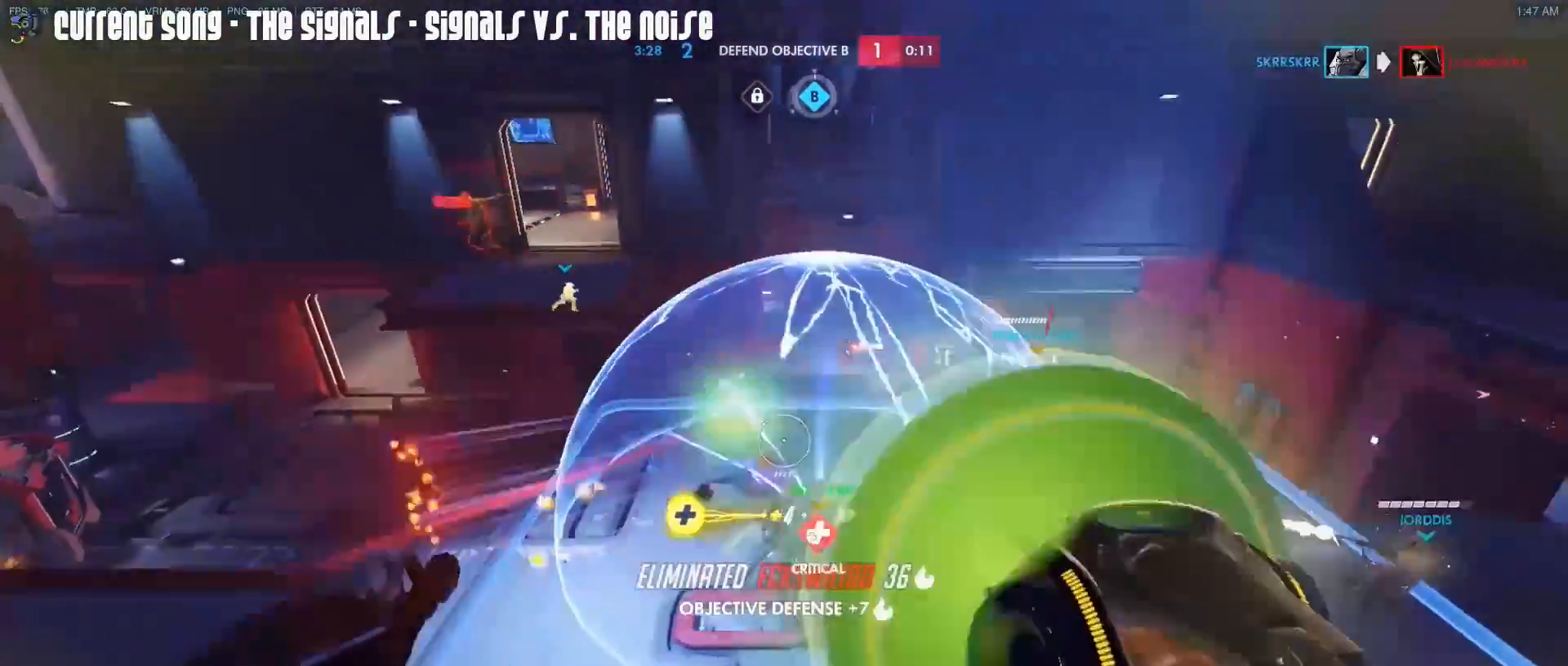
{"keys": ["a", "s"], "mouse": [], "events": [[117, "mouse_right", "up"], [167, "mouse_right", "down"], [267, "mouse_right", "up"], [350, "d", "up"], [350, "mouse_left", "up"], [400, "a", "down"]]}
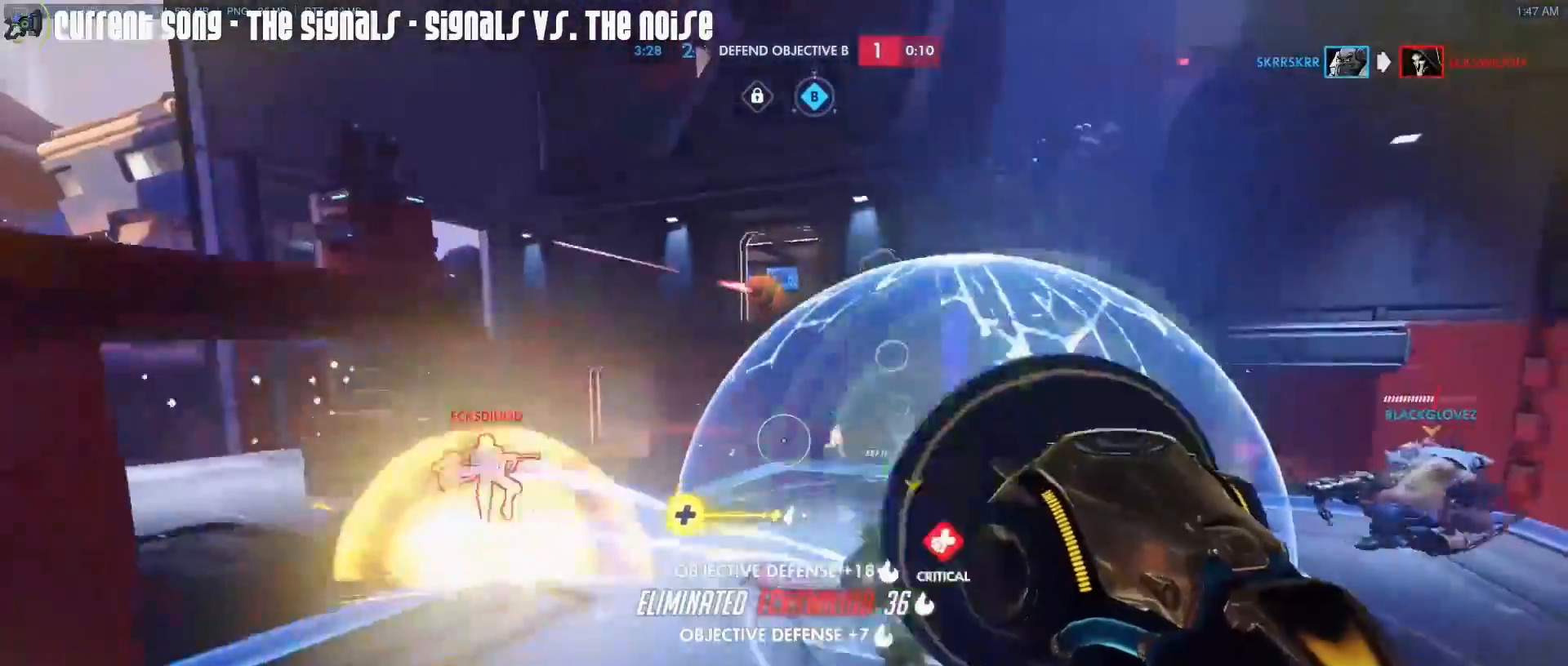
{"keys": ["w"], "mouse": [], "events": [[83, "s", "up"], [83, "space", "down"], [133, "space", "up"], [183, "w", "down"], [467, "a", "up"]]}
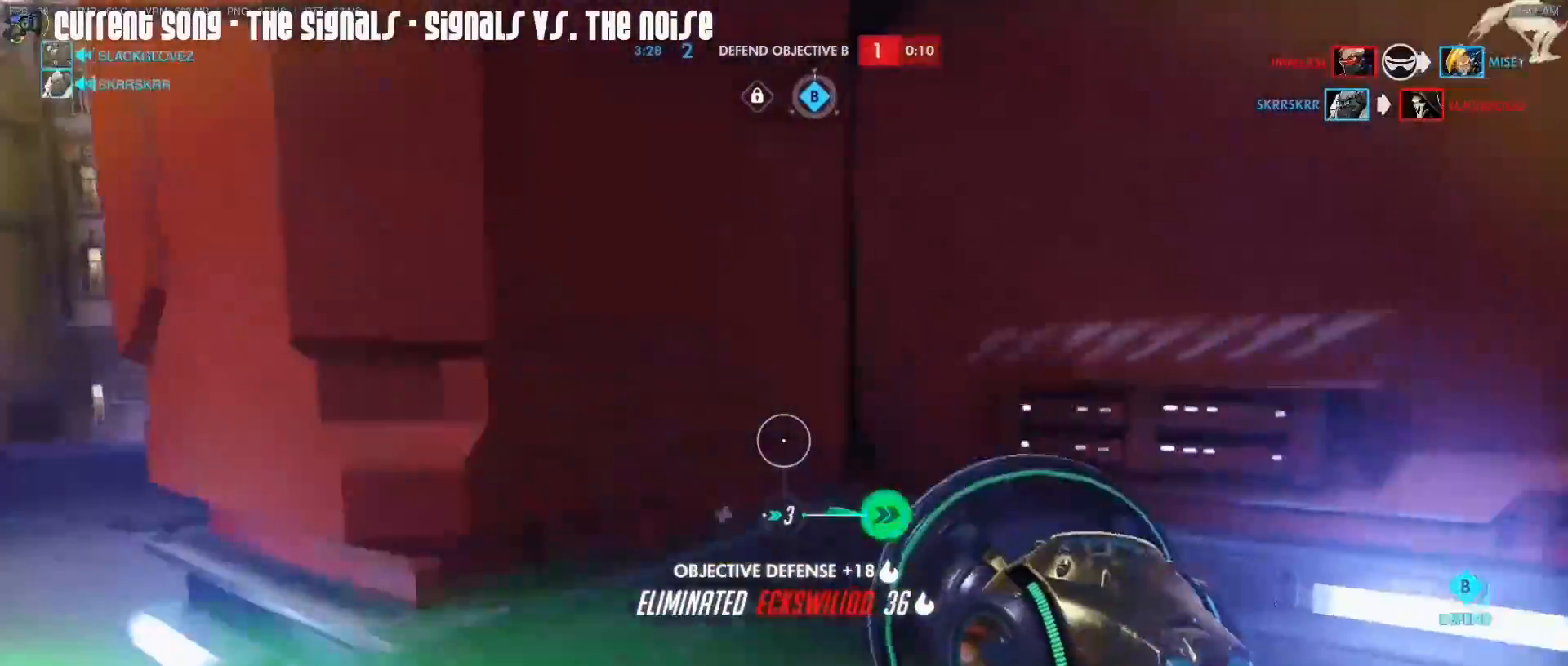
{"keys": ["a", "w"], "mouse": [], "events": [[150, "a", "down"], [333, "a", "up"], [483, "a", "down"]]}
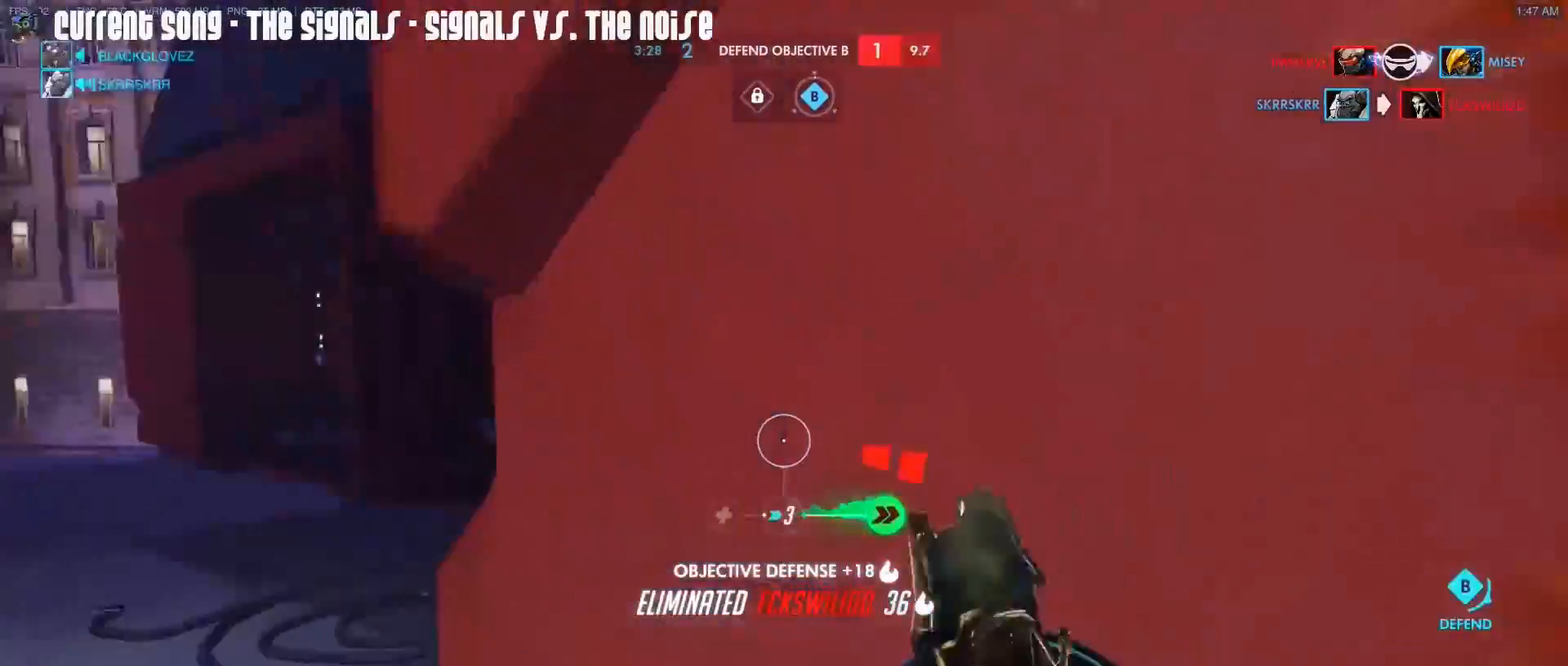
{"keys": [], "mouse": [], "events": [[267, "a", "up"], [350, "space", "down"], [450, "a", "down"], [450, "space", "up"], [450, "w", "up"], [500, "a", "up"]]}
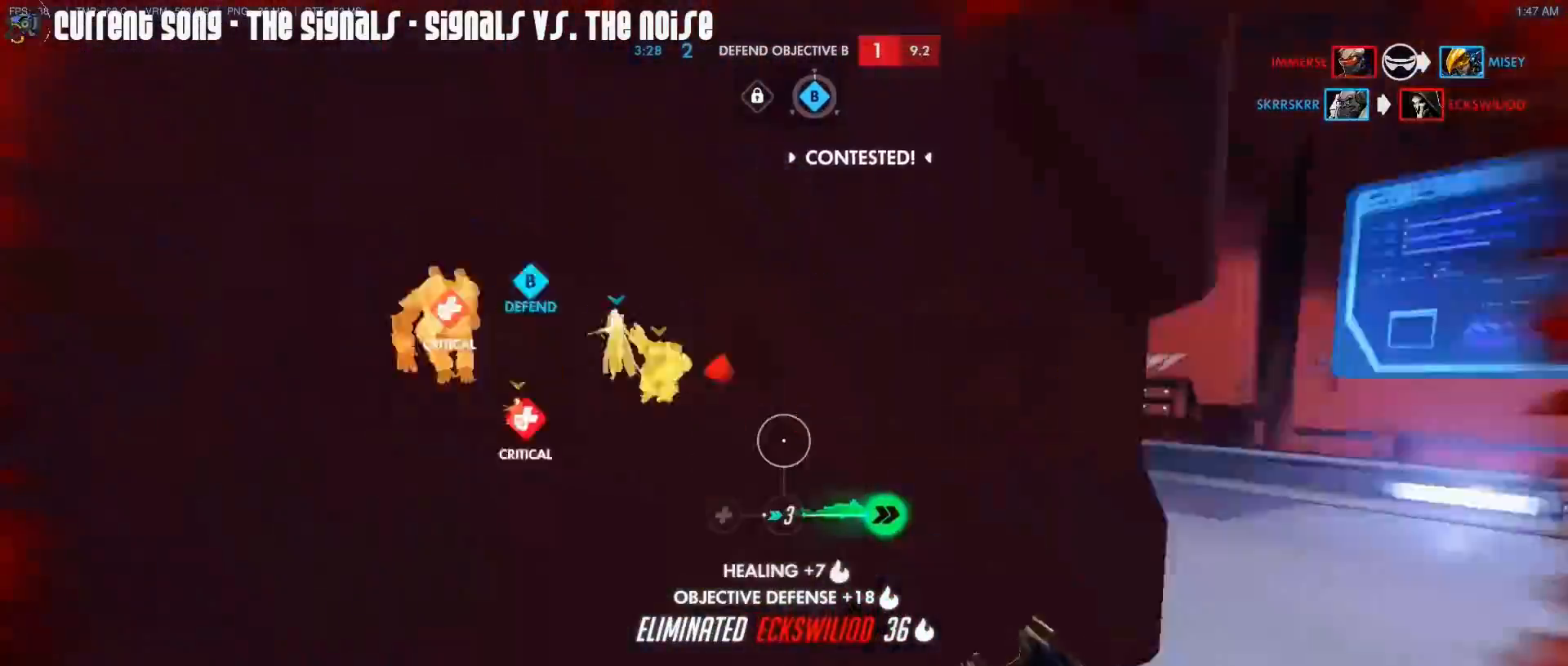
{"keys": [], "mouse": [], "events": []}